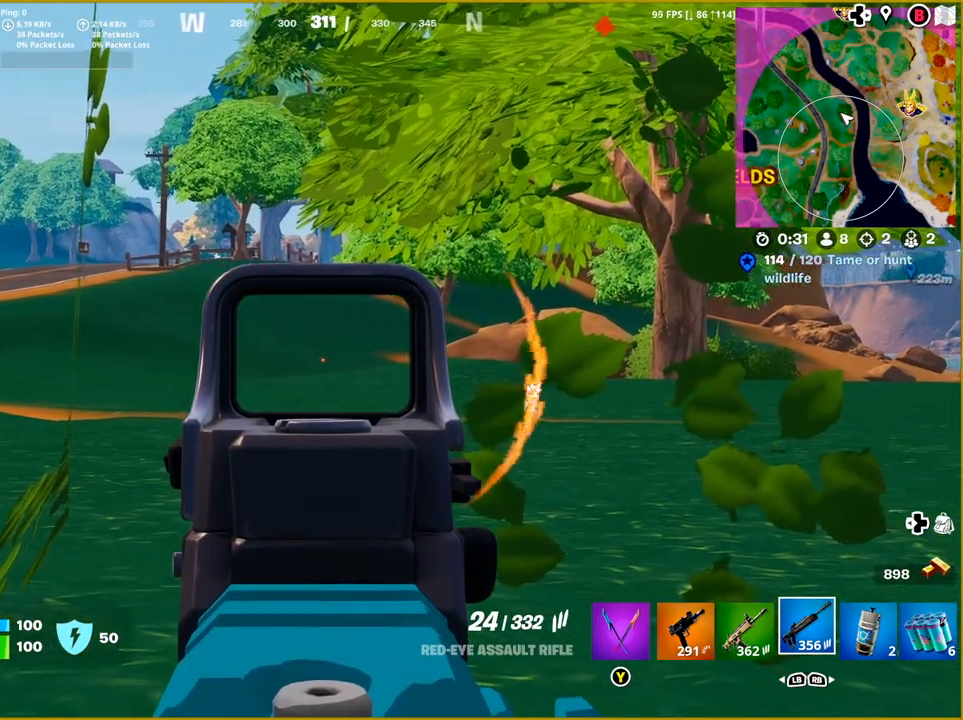
Gameplay with a controller (PlayStation layout); each line is a JSON object with the inputs held at the frame after it. "events" lists button and stick changes between this image and that frame as [ms after this image, input, new state], when the widget could be followed in between.
{"buttons": [], "left_stick": "center", "right_stick": "center", "events": [[83, "right_stick", "right"], [317, "L2", "up"], [467, "right_stick", "center"]]}
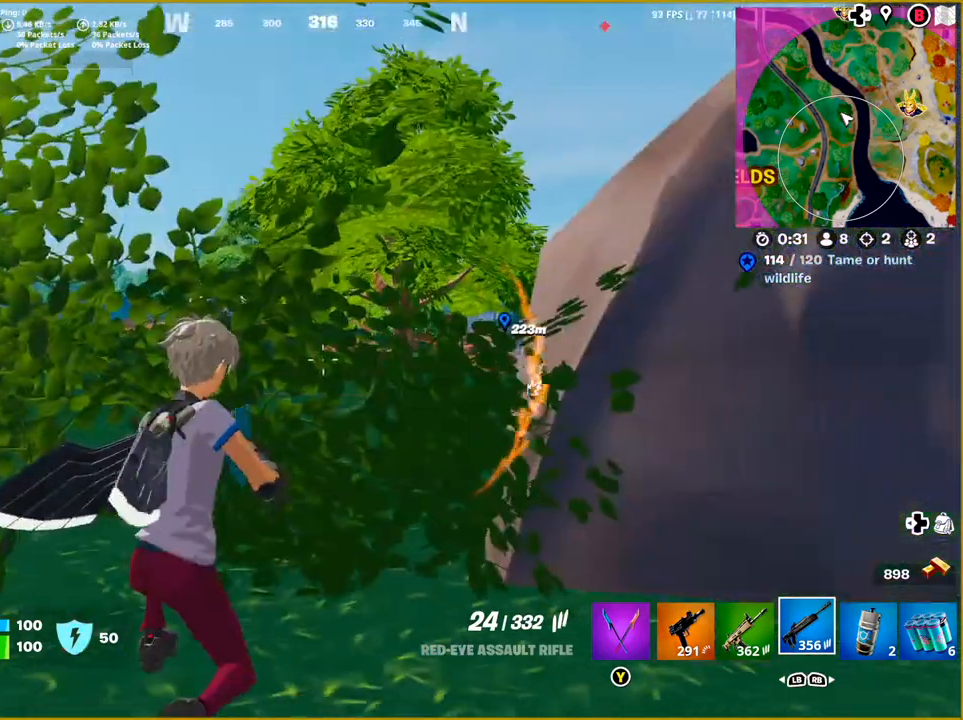
{"buttons": [], "left_stick": "center", "right_stick": "center", "events": []}
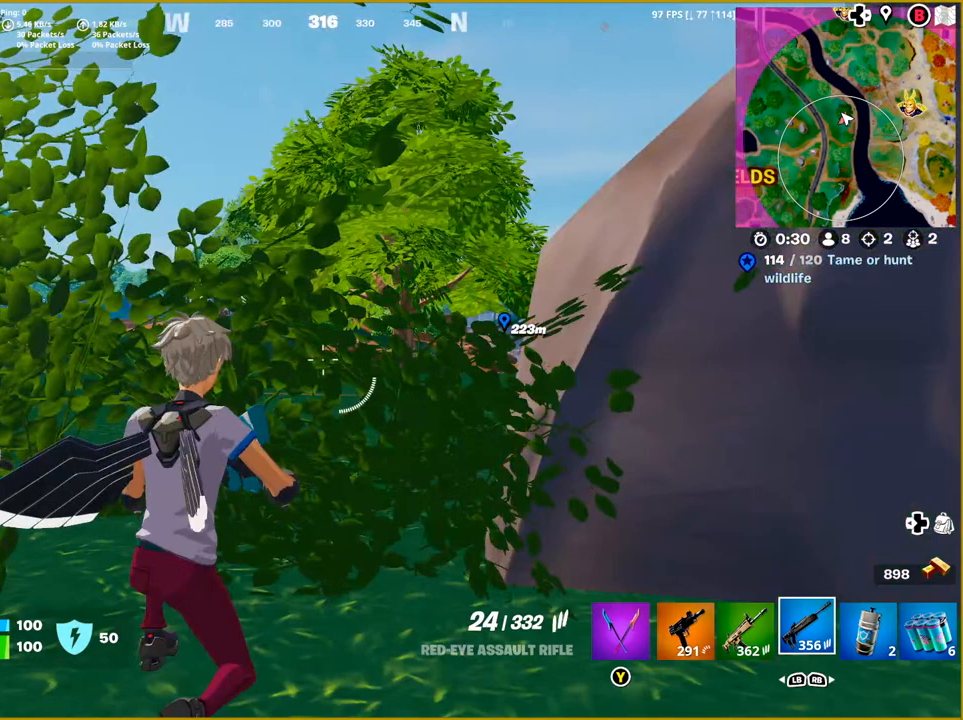
{"buttons": [], "left_stick": "center", "right_stick": "center", "events": []}
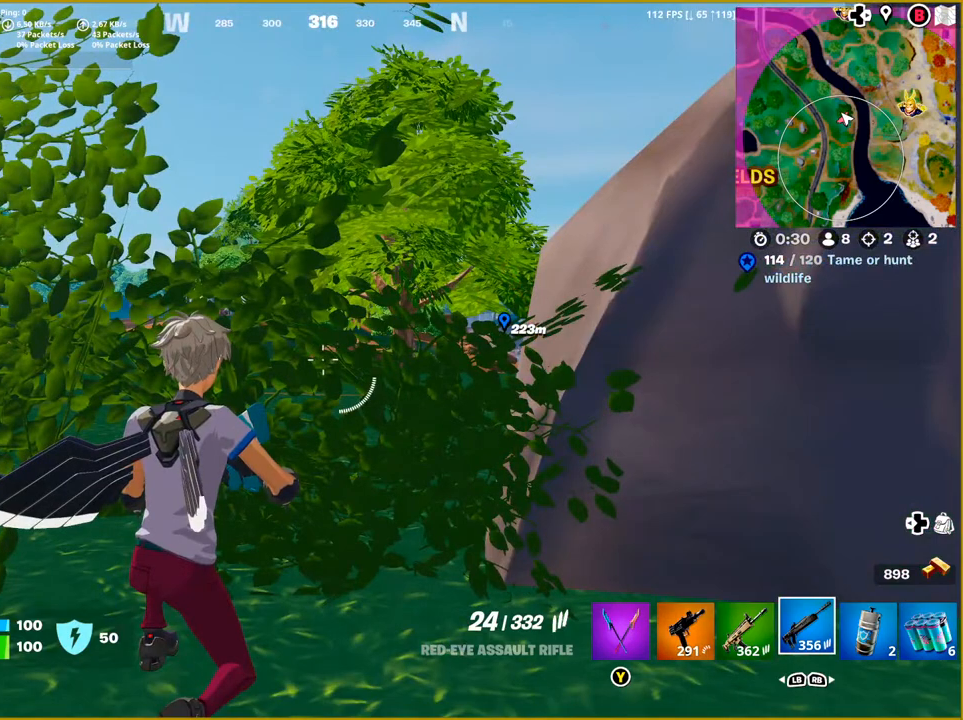
{"buttons": [], "left_stick": "center", "right_stick": "center", "events": []}
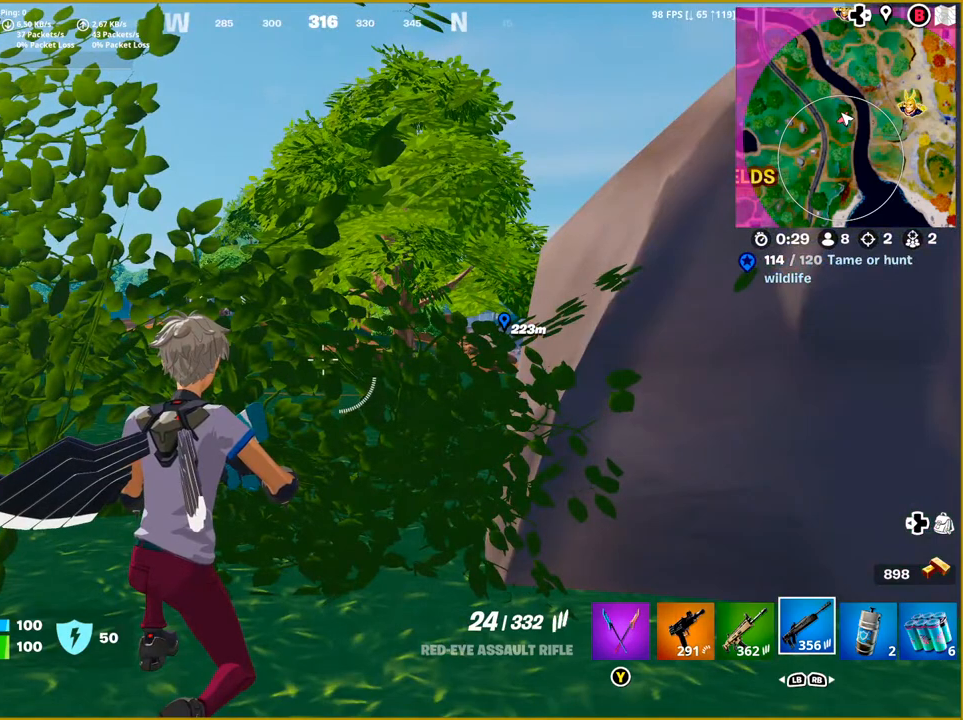
{"buttons": [], "left_stick": "center", "right_stick": "right", "events": [[383, "right_stick", "right"]]}
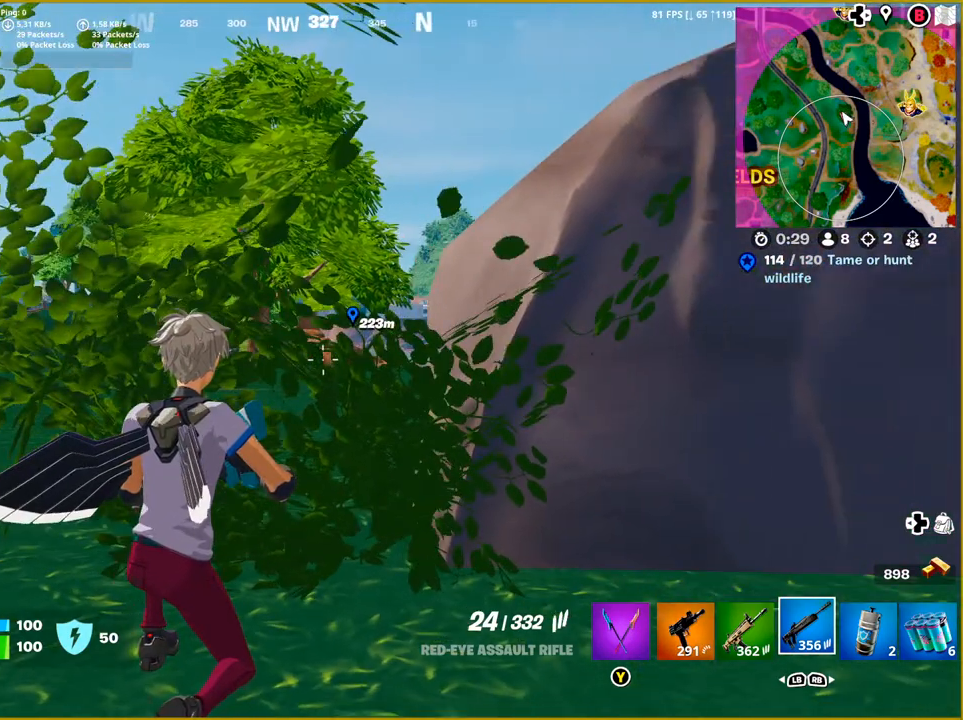
{"buttons": [], "left_stick": "center", "right_stick": "center", "events": [[100, "right_stick", "center"]]}
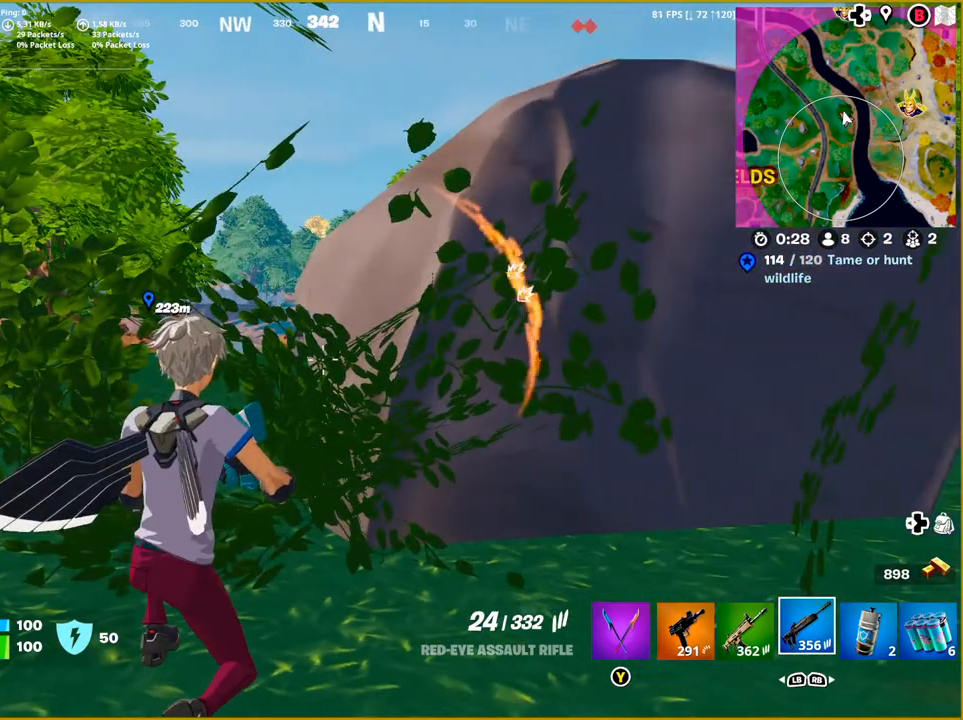
{"buttons": [], "left_stick": "center", "right_stick": "center", "events": []}
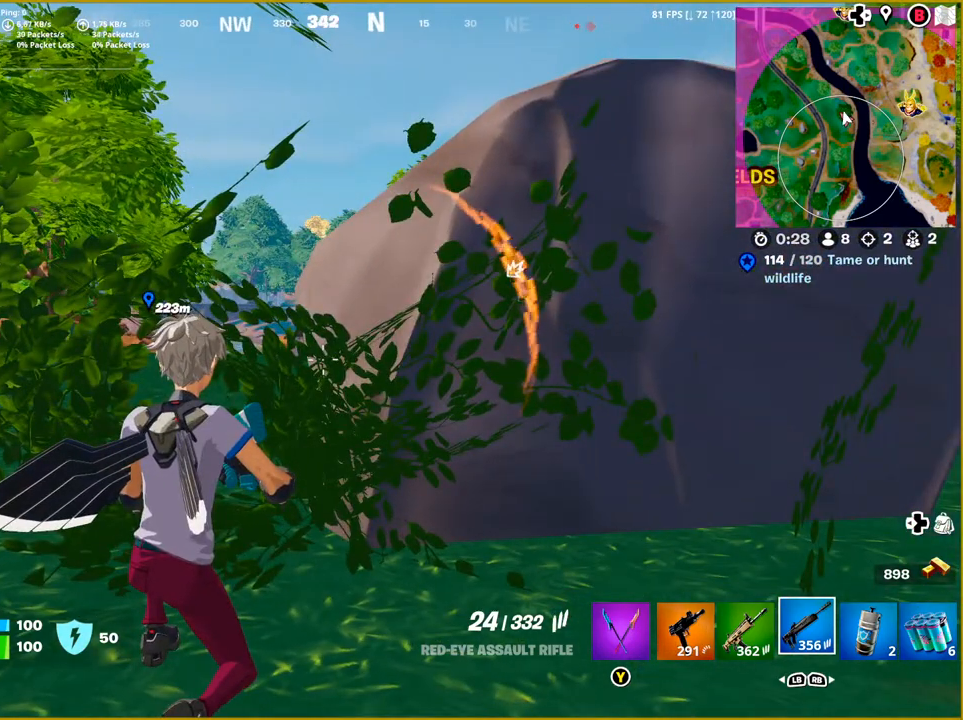
{"buttons": [], "left_stick": "center", "right_stick": "center", "events": []}
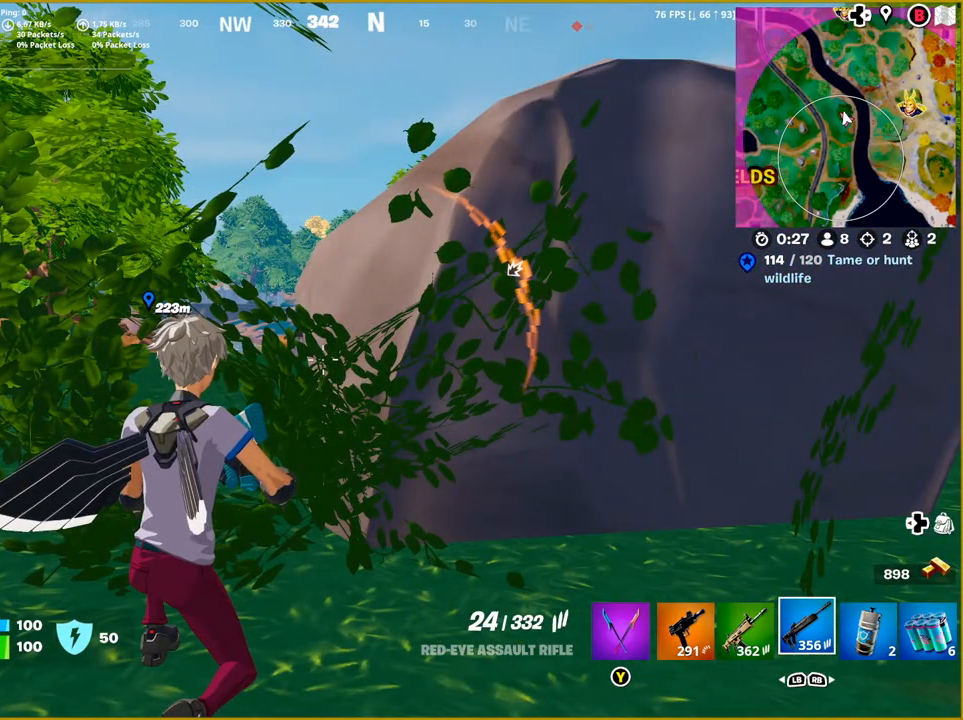
{"buttons": [], "left_stick": "center", "right_stick": "center", "events": []}
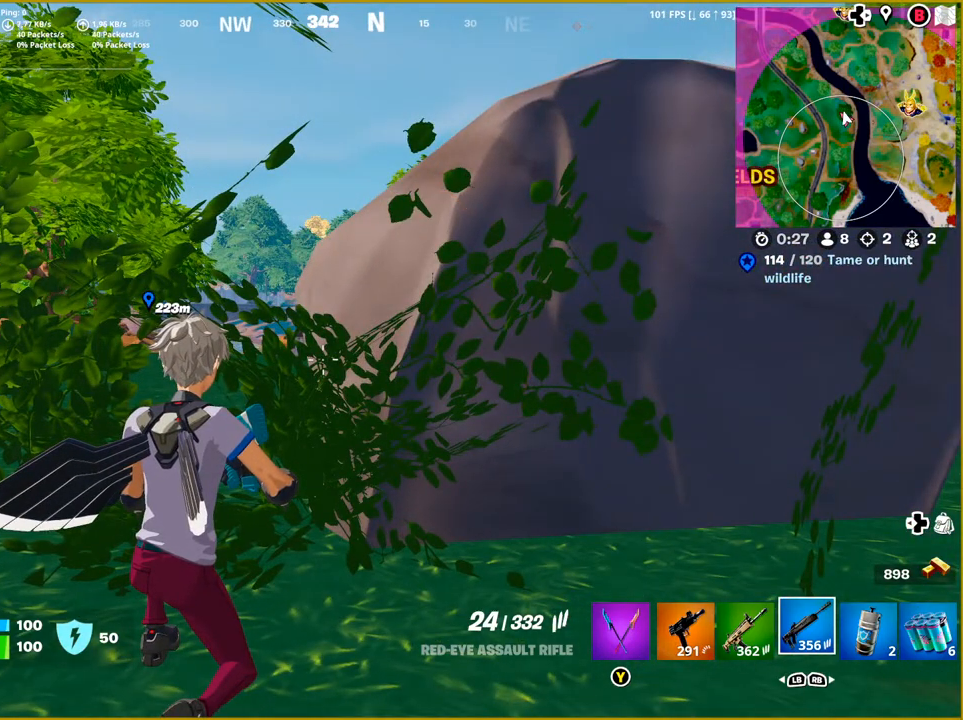
{"buttons": [], "left_stick": "center", "right_stick": "center", "events": []}
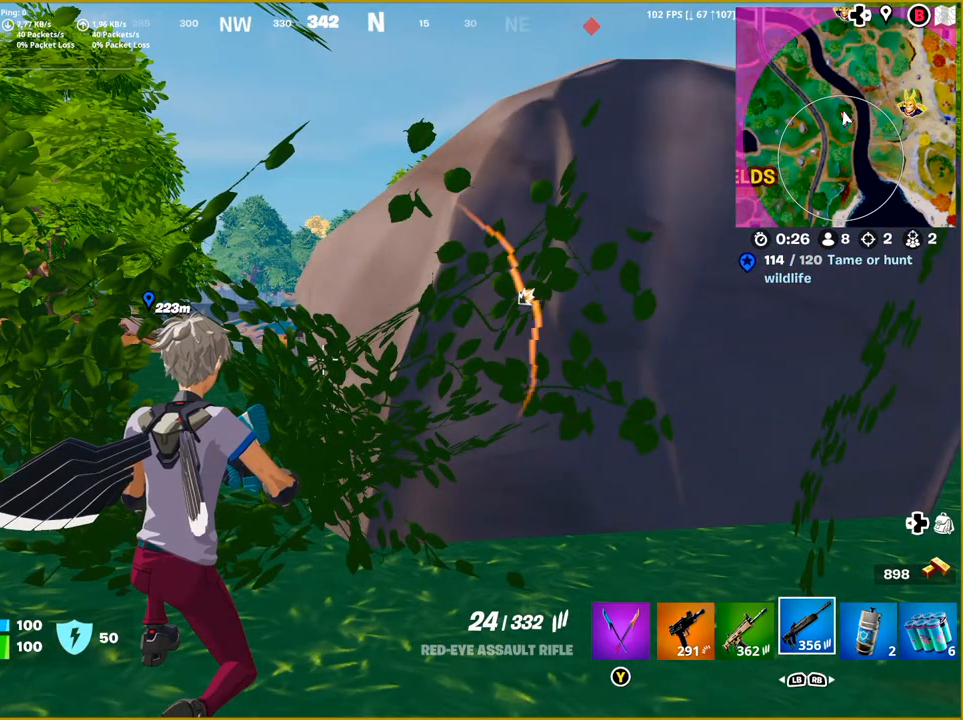
{"buttons": [], "left_stick": "center", "right_stick": "center", "events": []}
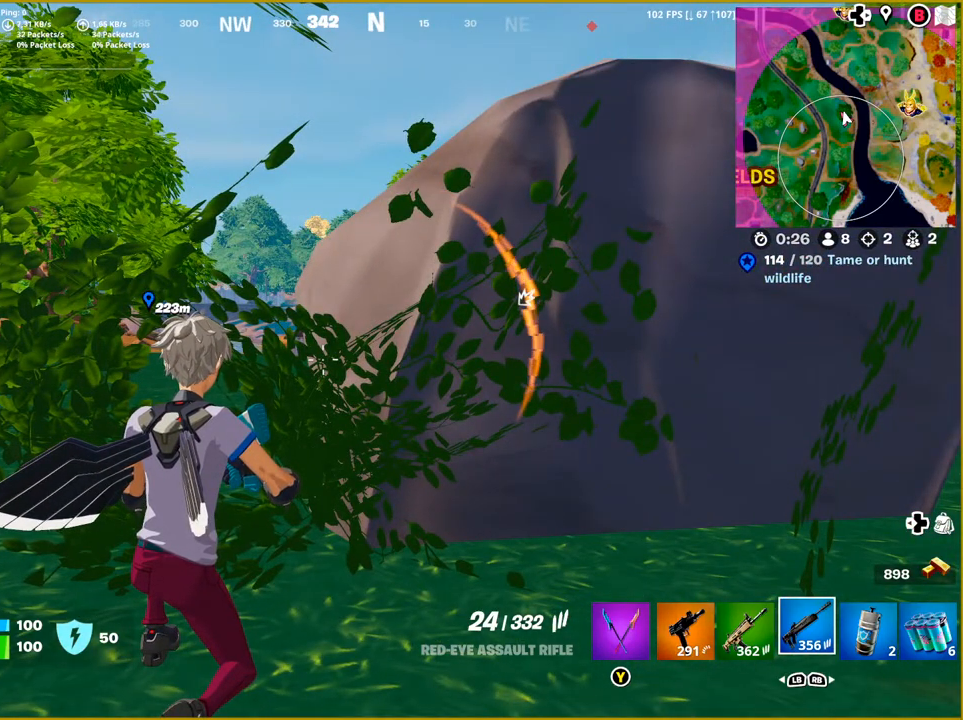
{"buttons": [], "left_stick": "center", "right_stick": "left", "events": [[300, "right_stick", "left"]]}
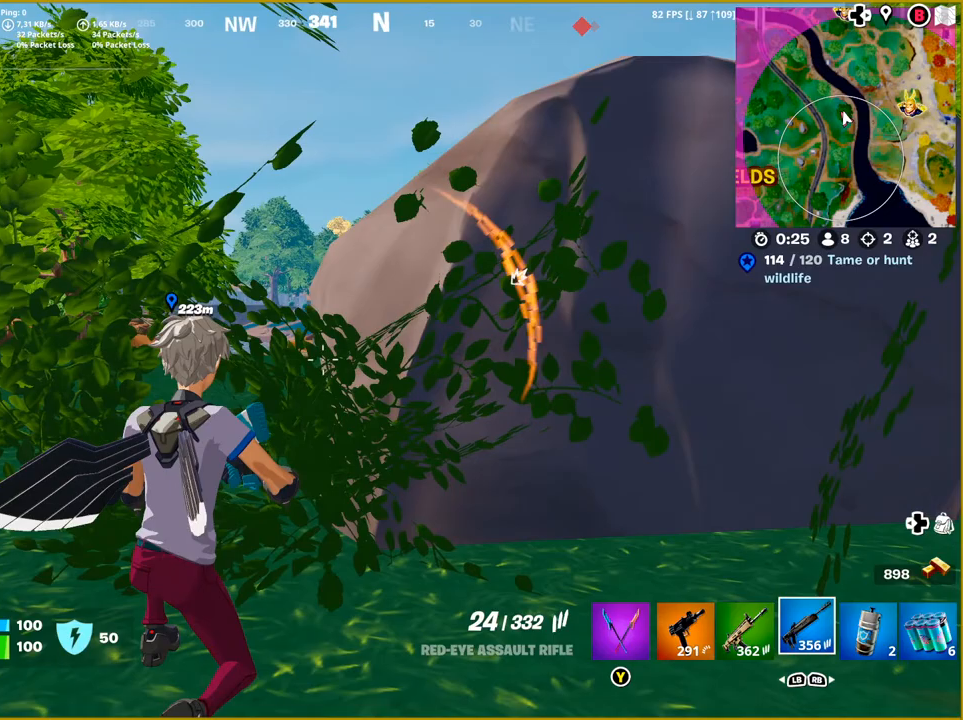
{"buttons": [], "left_stick": "center", "right_stick": "left", "events": []}
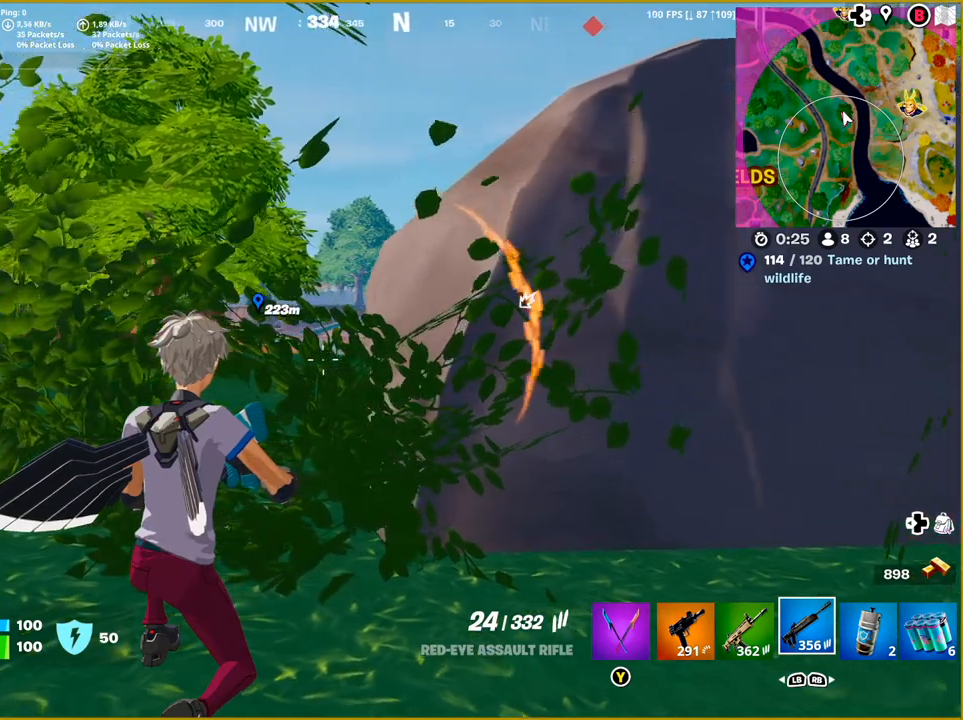
{"buttons": [], "left_stick": "center", "right_stick": "center", "events": [[83, "right_stick", "center"]]}
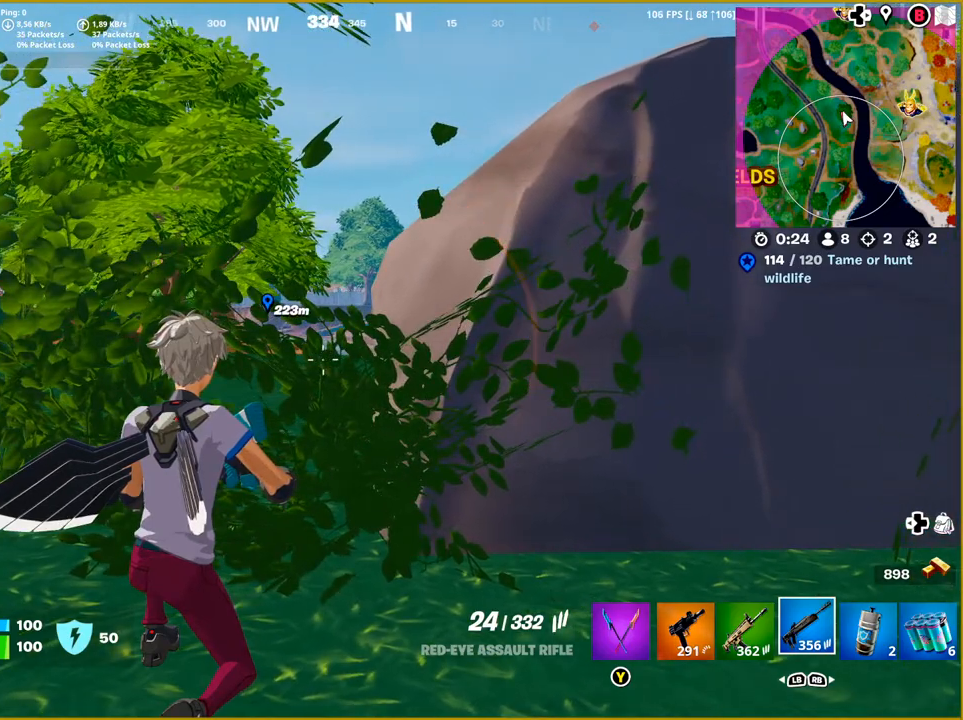
{"buttons": [], "left_stick": "center", "right_stick": "center", "events": []}
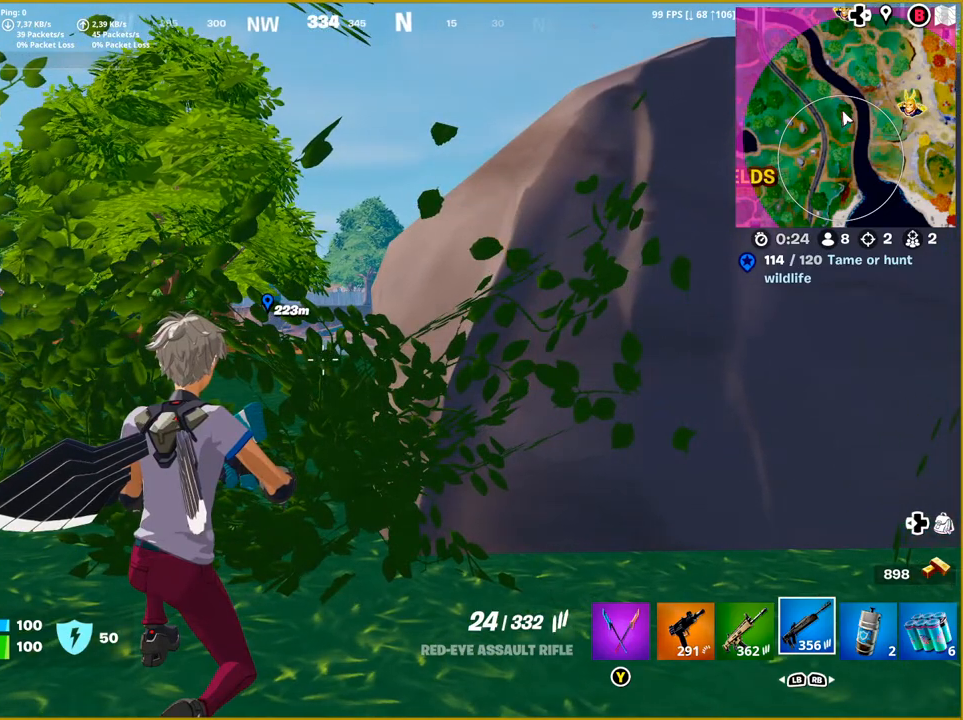
{"buttons": ["L2"], "left_stick": "center", "right_stick": "center", "events": [[33, "L2", "down"], [150, "L2", "up"], [417, "L2", "down"]]}
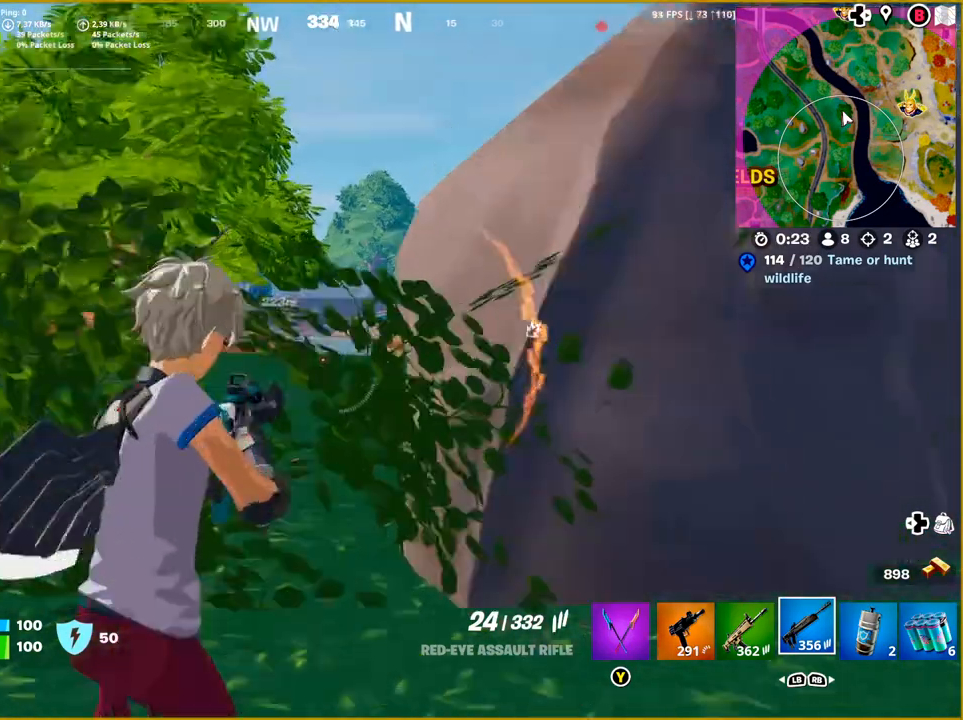
{"buttons": ["L2"], "left_stick": "center", "right_stick": "center", "events": []}
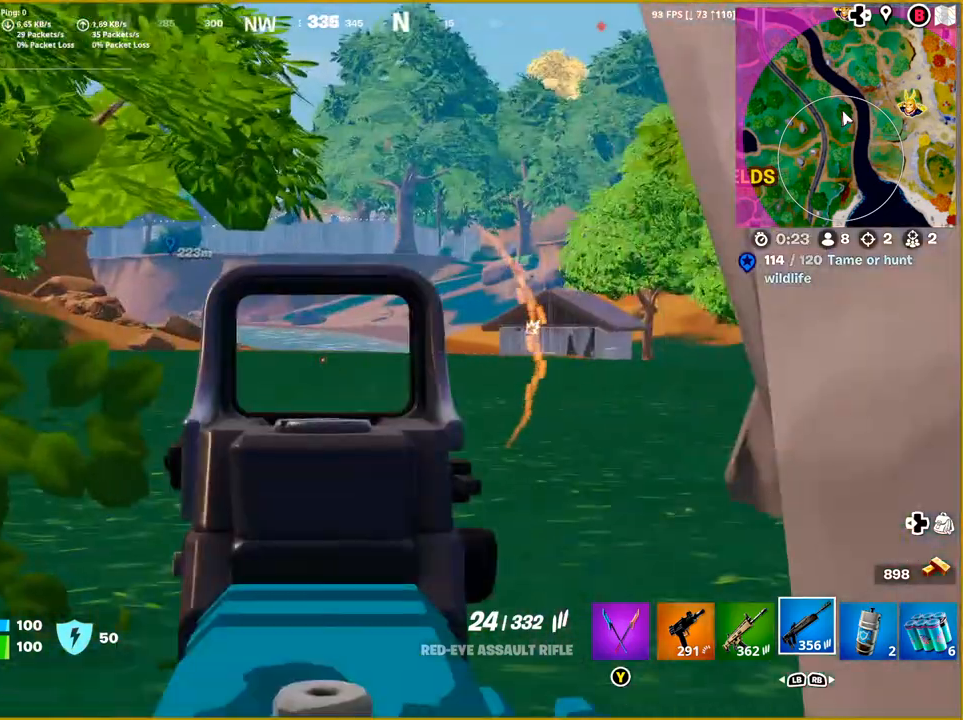
{"buttons": [], "left_stick": "center", "right_stick": "center", "events": [[467, "L2", "up"]]}
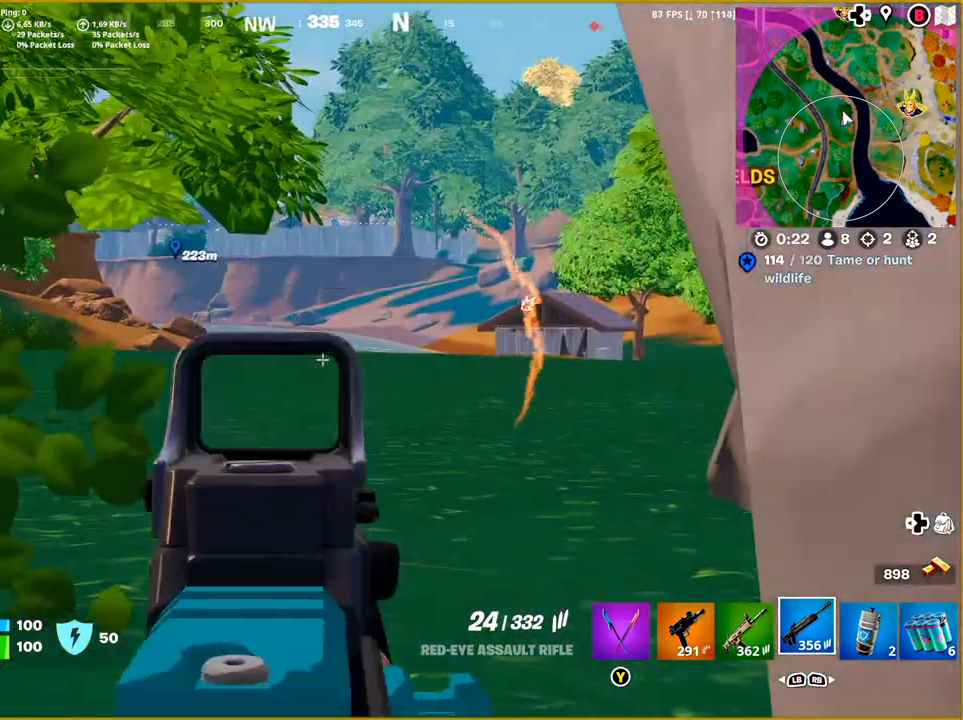
{"buttons": [], "left_stick": "center", "right_stick": "right", "events": [[83, "right_stick", "right"]]}
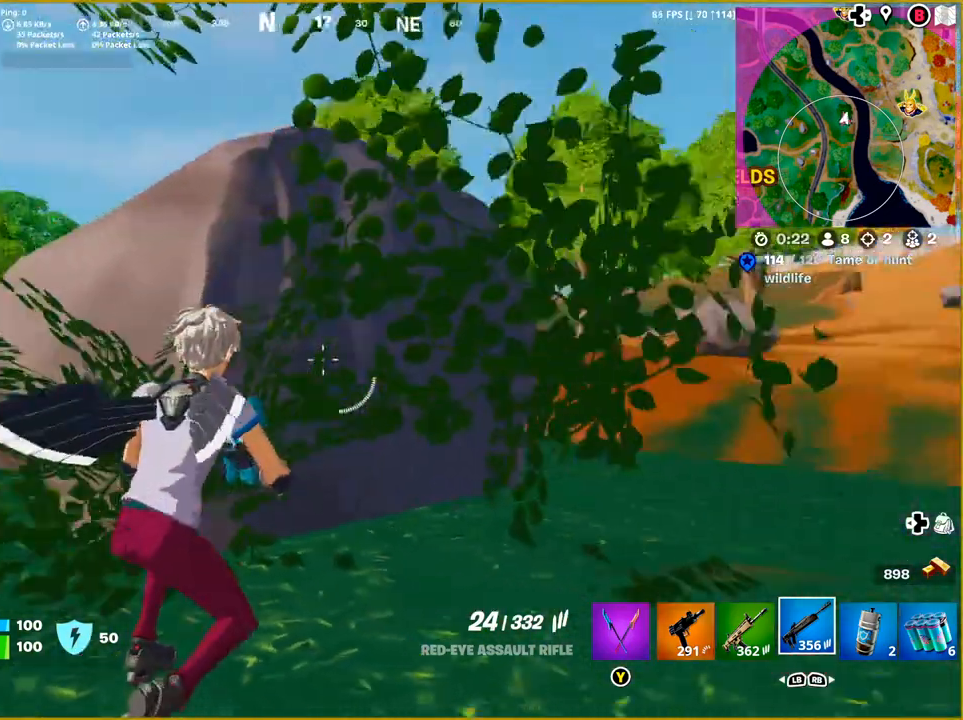
{"buttons": [], "left_stick": "right", "right_stick": "center", "events": [[233, "right_stick", "center"], [450, "left_stick", "right"]]}
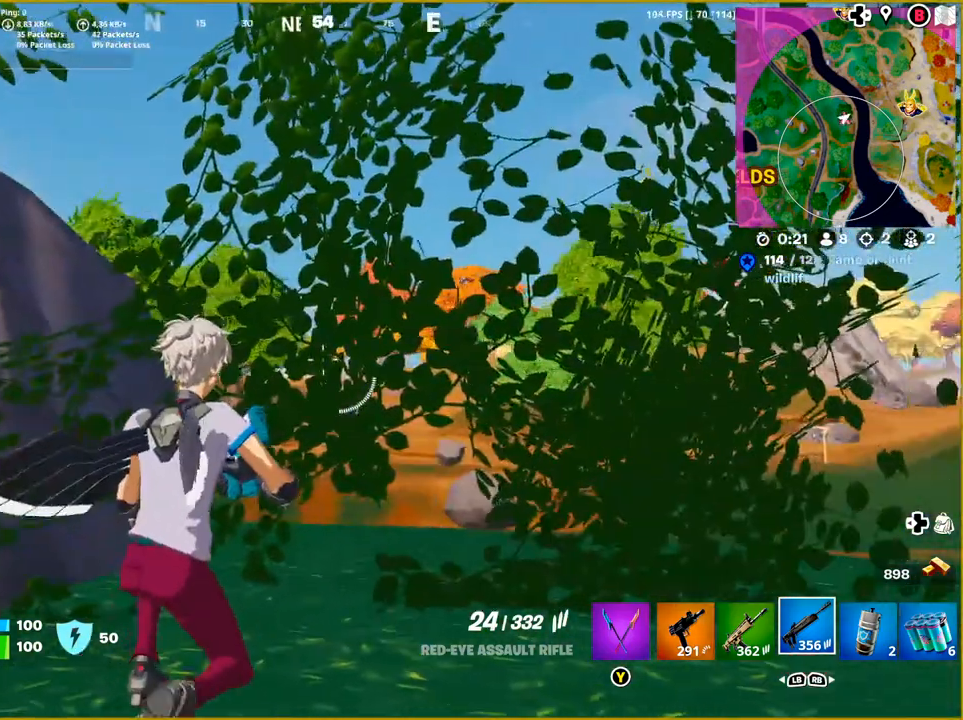
{"buttons": [], "left_stick": "center", "right_stick": "center", "events": [[17, "right_stick", "down"], [67, "right_stick", "down-left"], [333, "right_stick", "center"], [450, "left_stick", "center"]]}
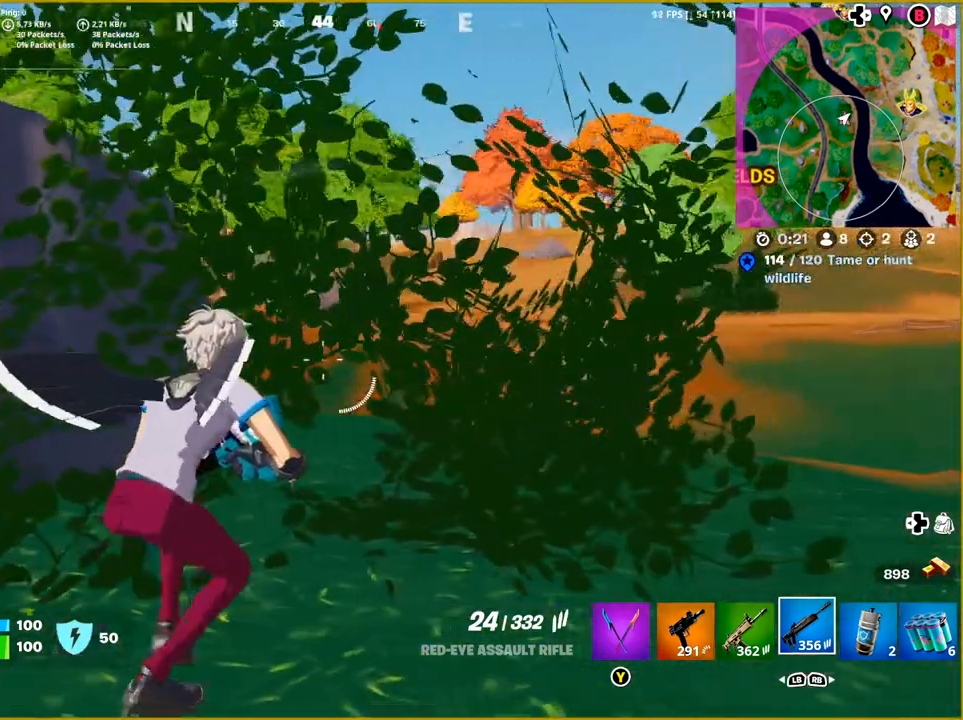
{"buttons": ["L2"], "left_stick": "center", "right_stick": "center", "events": [[250, "right_stick", "up"], [400, "L2", "down"], [500, "right_stick", "center"]]}
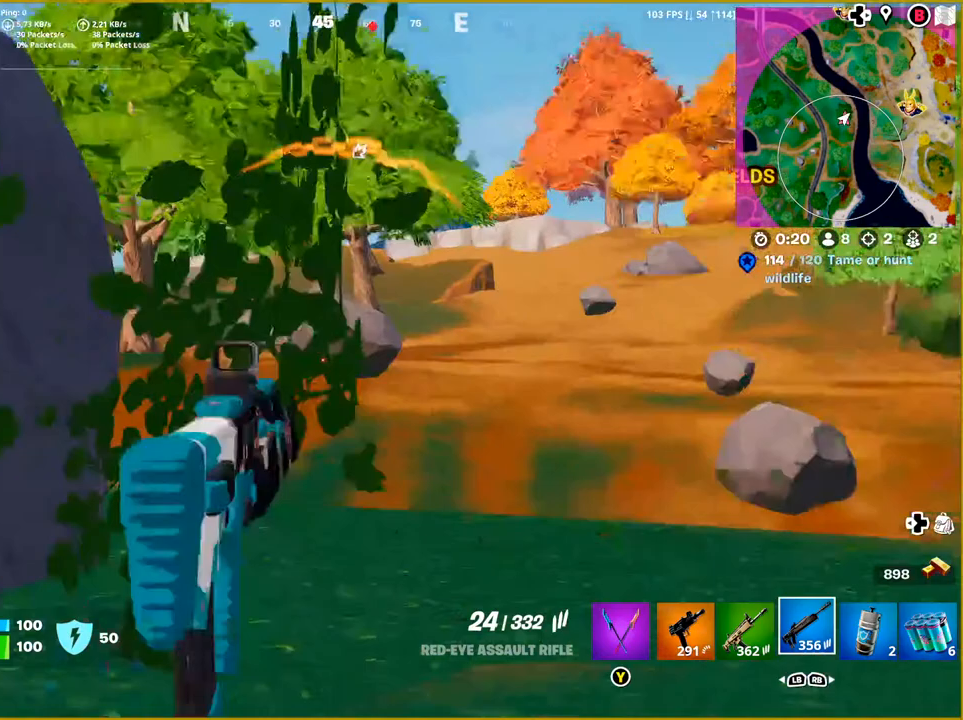
{"buttons": ["L2"], "left_stick": "center", "right_stick": "up-left", "events": [[283, "right_stick", "up-left"]]}
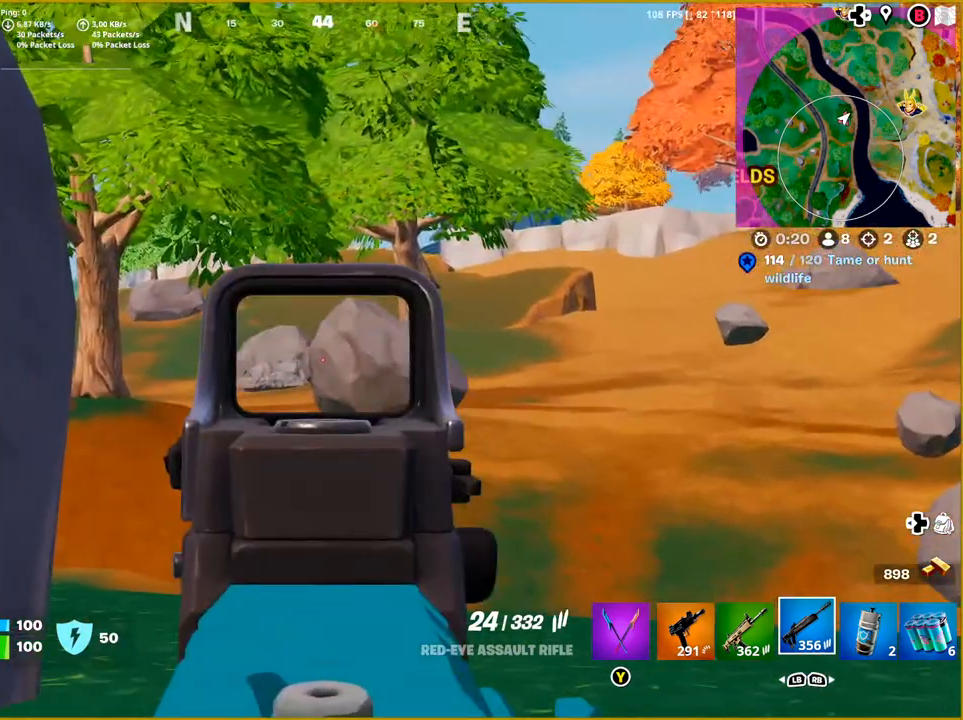
{"buttons": ["L2"], "left_stick": "center", "right_stick": "center", "events": [[17, "right_stick", "center"], [317, "right_stick", "down-left"], [483, "right_stick", "center"]]}
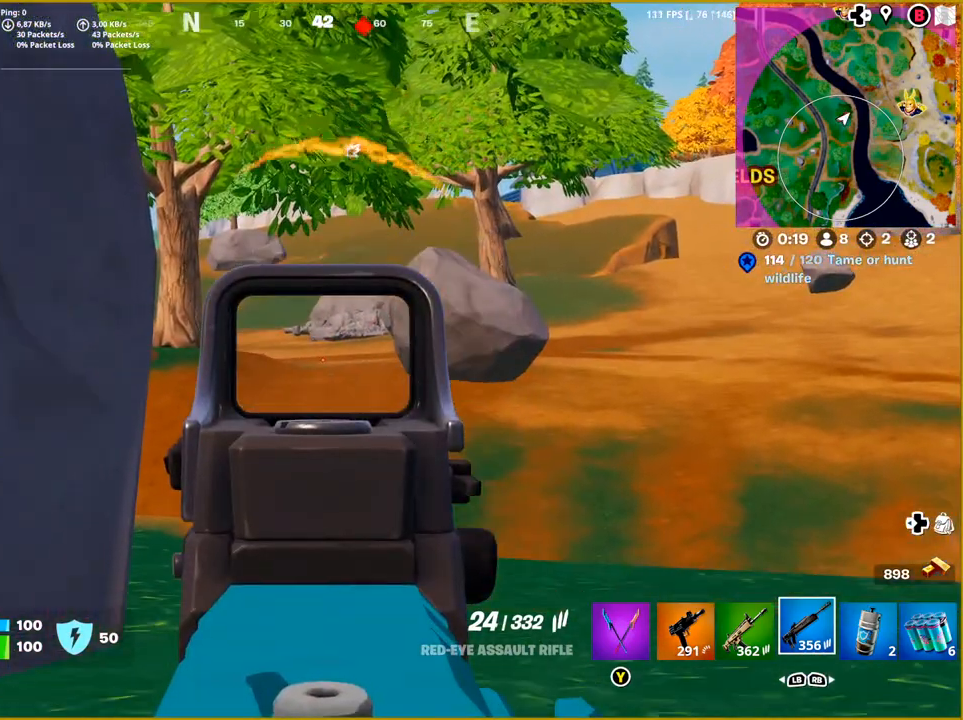
{"buttons": ["L2"], "left_stick": "center", "right_stick": "center", "events": []}
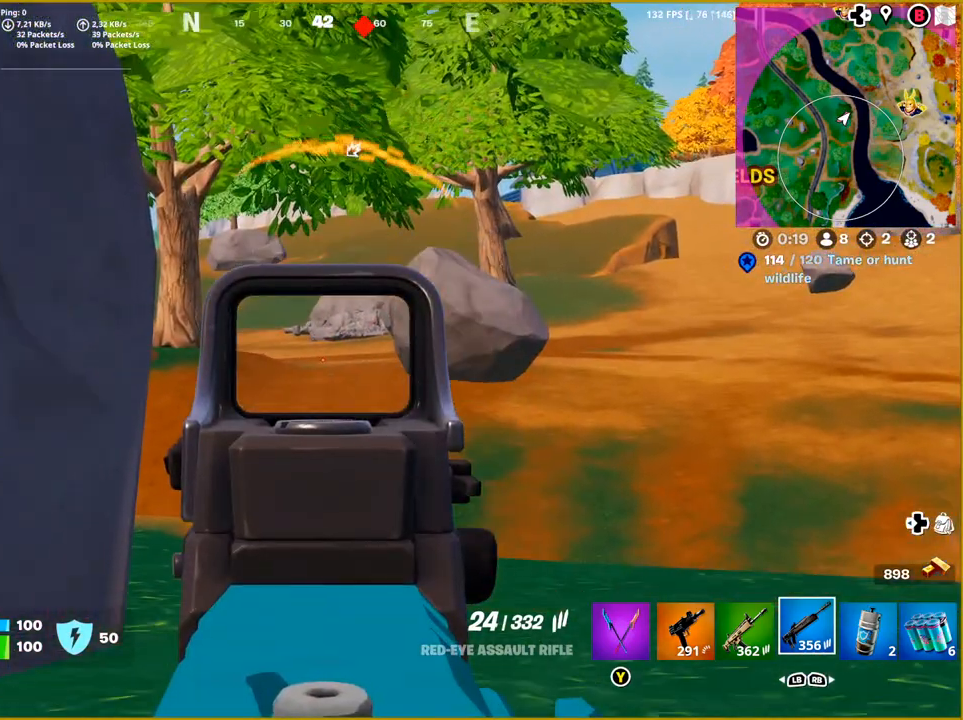
{"buttons": ["L2"], "left_stick": "center", "right_stick": "center", "events": []}
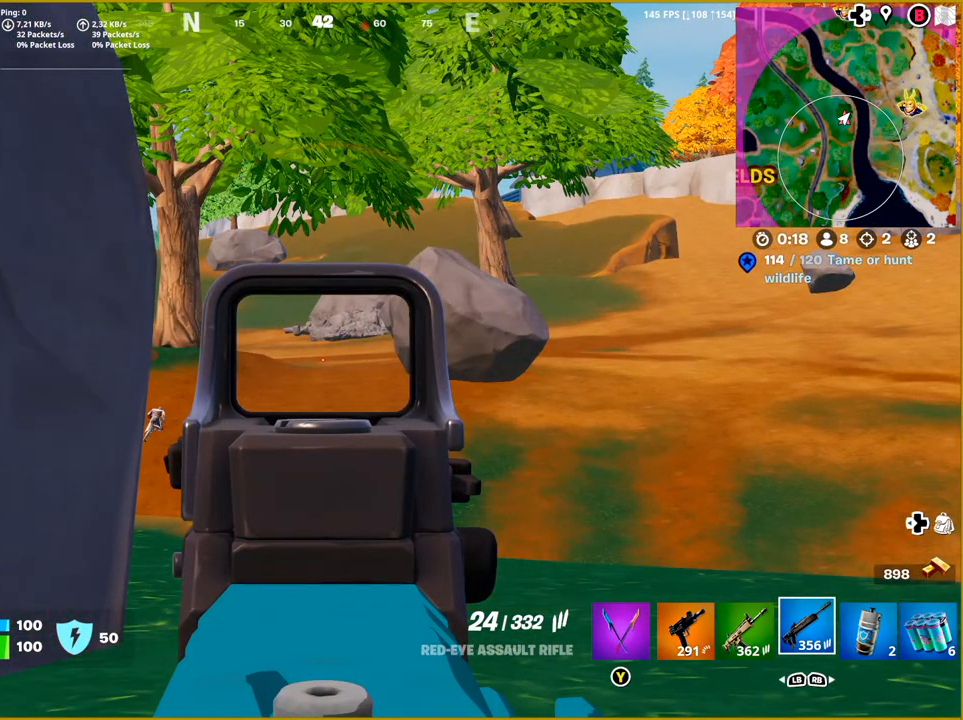
{"buttons": ["L2"], "left_stick": "center", "right_stick": "left", "events": [[217, "right_stick", "left"]]}
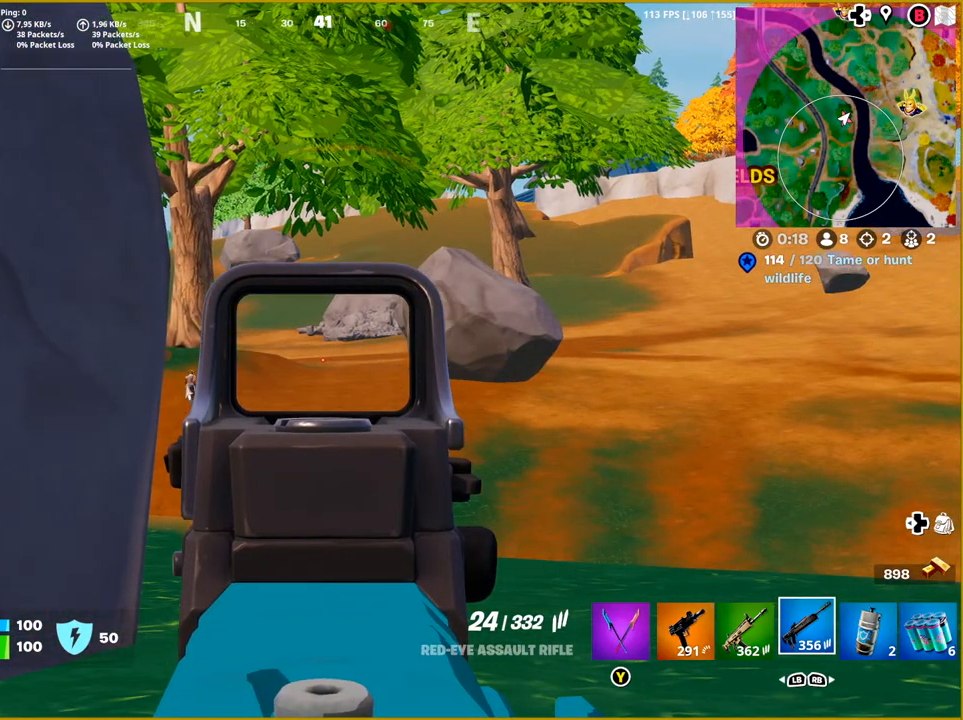
{"buttons": ["L2"], "left_stick": "center", "right_stick": "left", "events": [[250, "right_stick", "center"], [467, "right_stick", "left"]]}
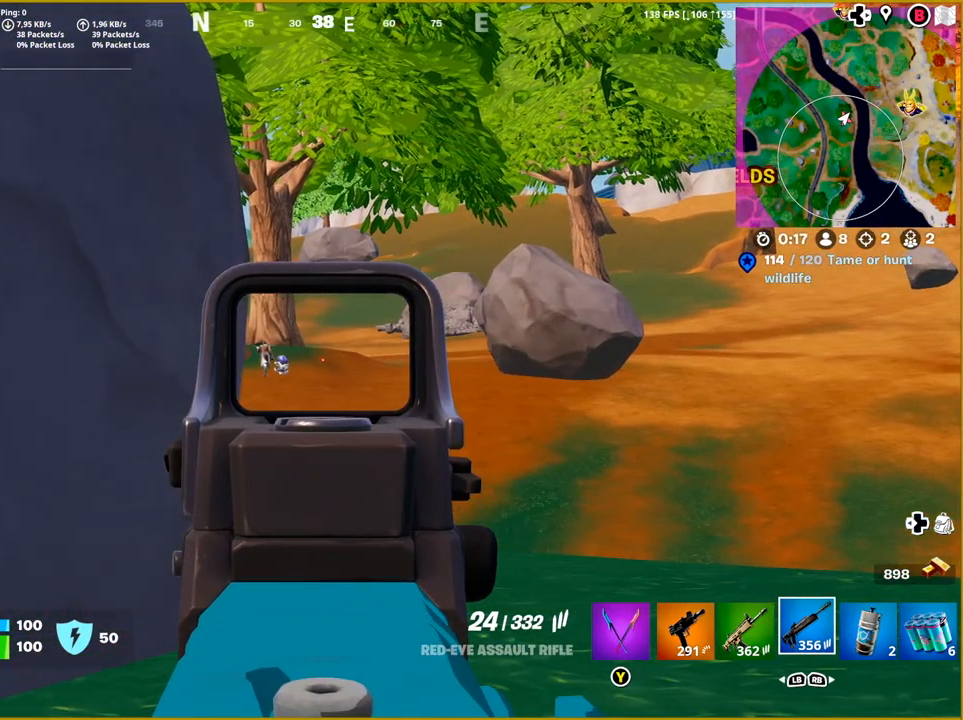
{"buttons": ["L2"], "left_stick": "down", "right_stick": "left", "events": [[133, "left_stick", "down-right"], [383, "left_stick", "down"]]}